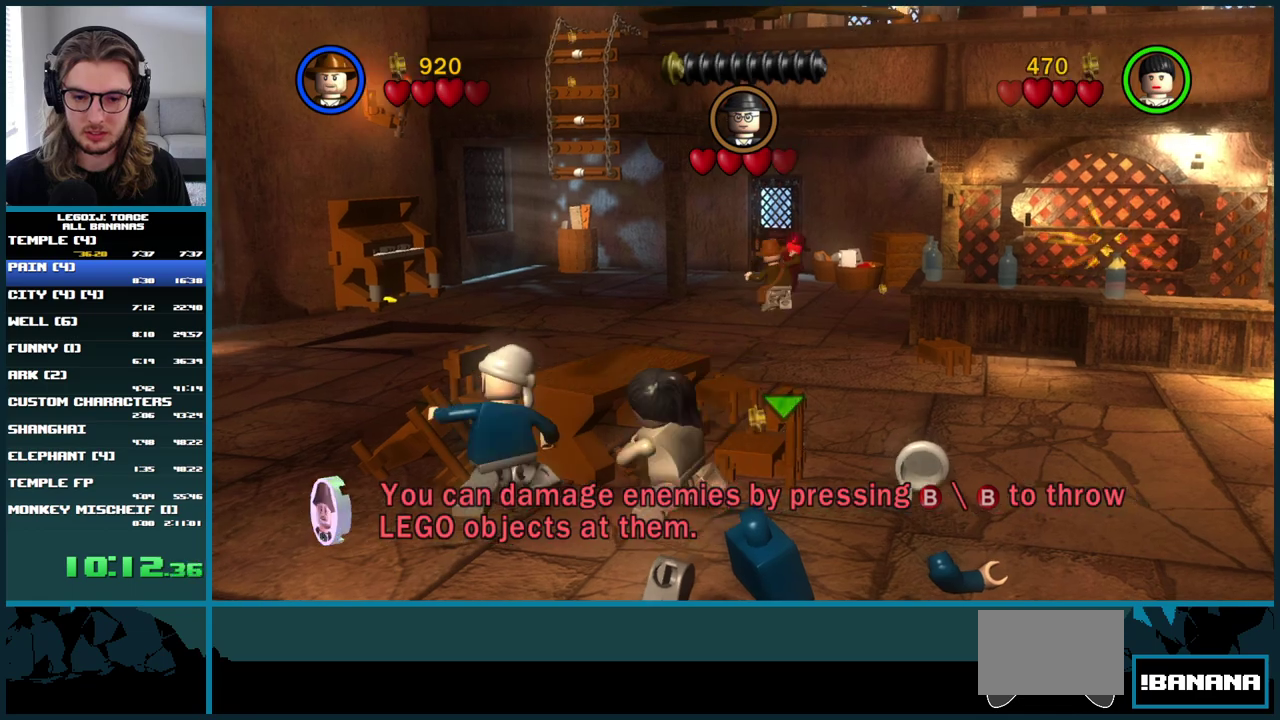
Gameplay with a controller (Xbox layout); each line is a JSON object with the inputs held at the frame after it. "events" lists button and stick changes between this image and that frame as [ms after this image, input, new state], when the widget could be followed in between. Not read: L3 R3.
{"buttons": [], "left_stick": "down-right", "right_stick": "center", "events": [[50, "X", "up"], [133, "X", "down"], [250, "X", "up"], [283, "left_stick", "up-right"], [350, "left_stick", "right"], [417, "left_stick", "down-right"]]}
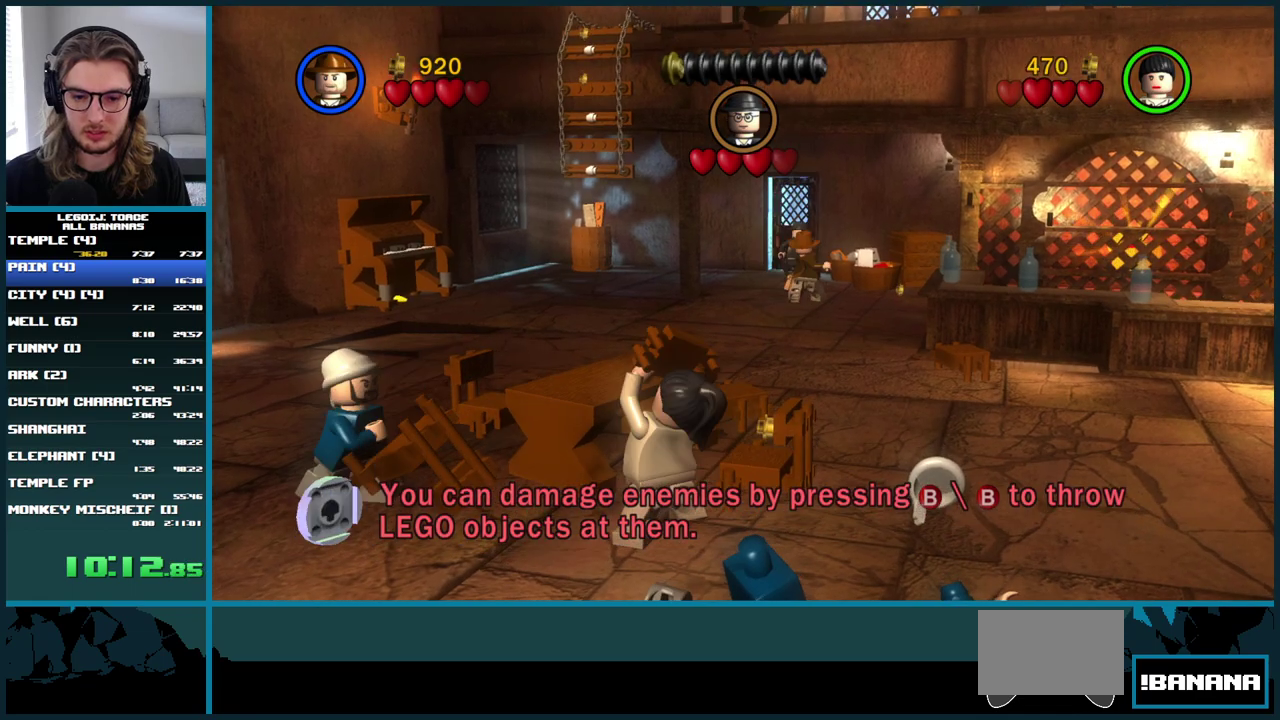
{"buttons": [], "left_stick": "down-right", "right_stick": "center", "events": [[33, "left_stick", "down"], [467, "left_stick", "down-right"]]}
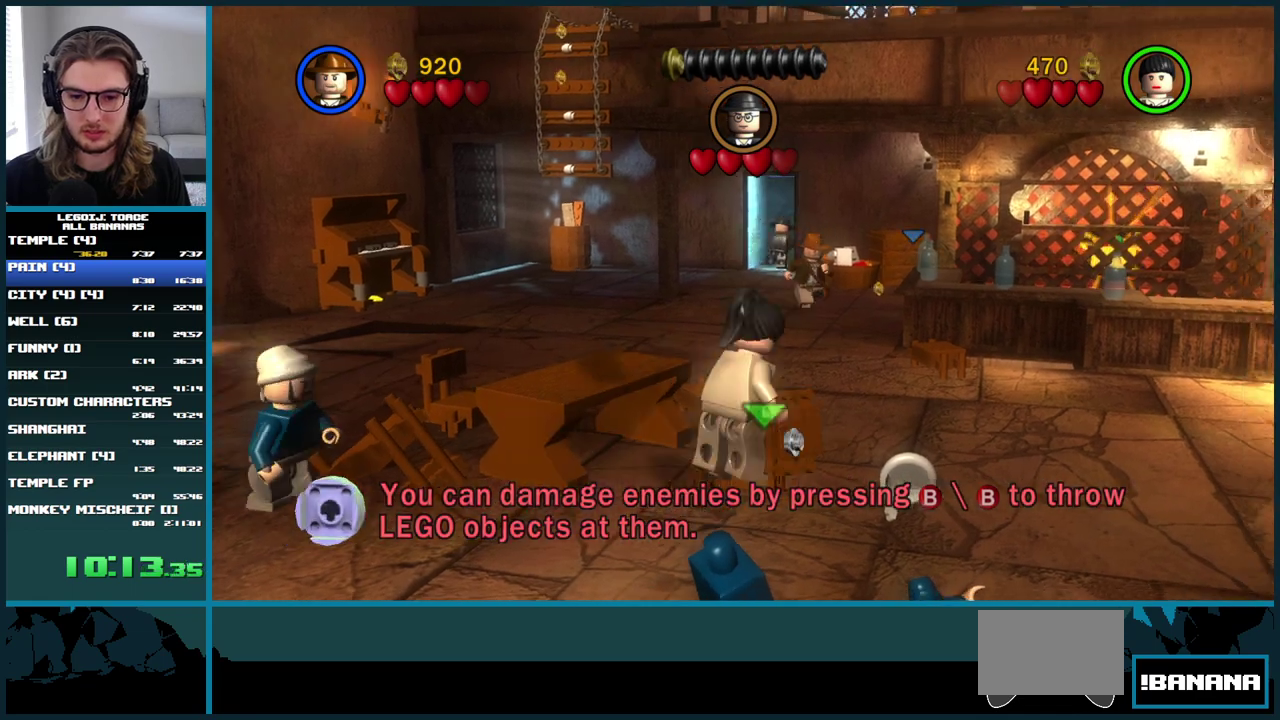
{"buttons": ["A"], "left_stick": "down-right", "right_stick": "center", "events": [[83, "A", "down"]]}
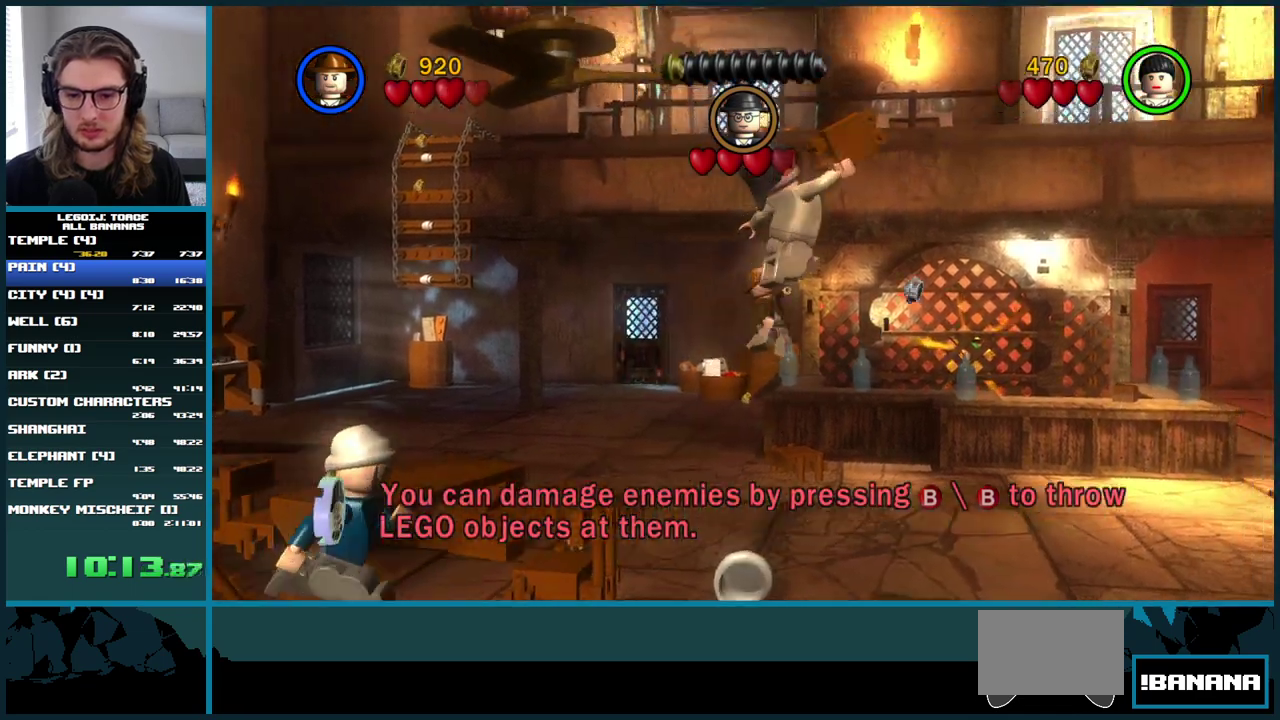
{"buttons": [], "left_stick": "right", "right_stick": "center", "events": [[67, "A", "up"], [117, "left_stick", "right"]]}
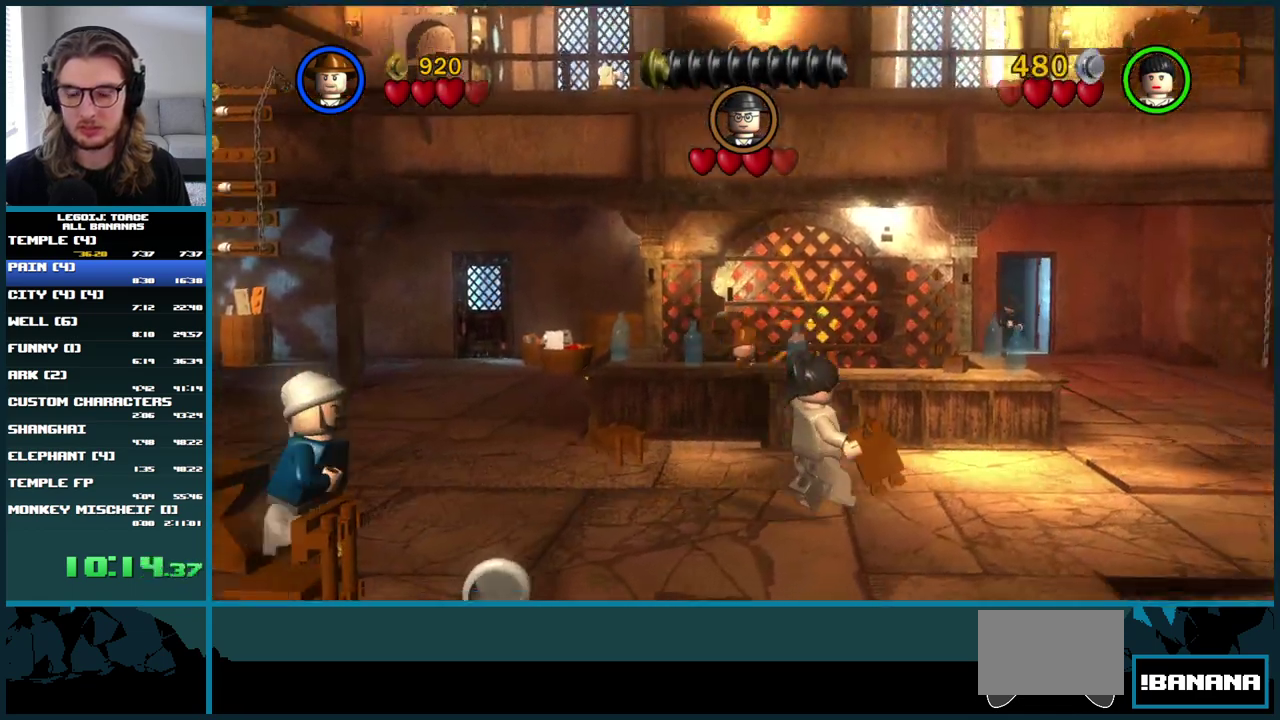
{"buttons": ["A"], "left_stick": "up-right", "right_stick": "center", "events": [[333, "A", "down"], [400, "left_stick", "up-right"]]}
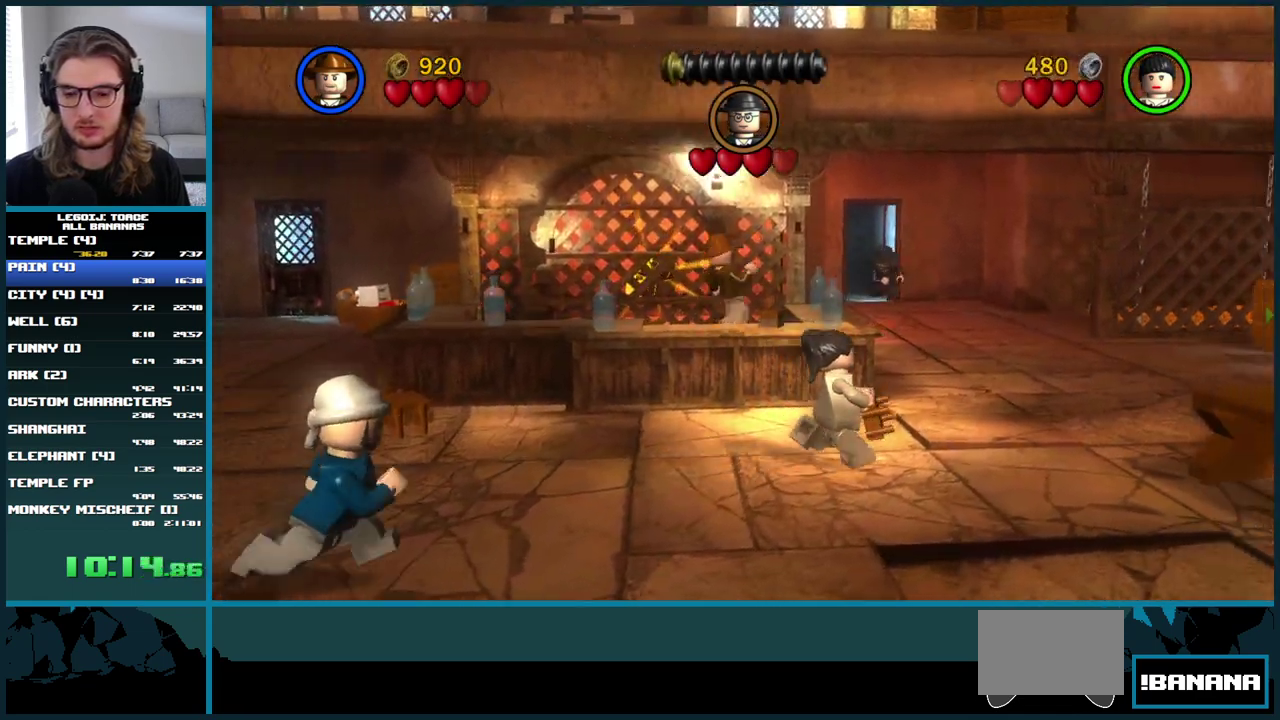
{"buttons": [], "left_stick": "up-right", "right_stick": "center", "events": [[83, "A", "up"]]}
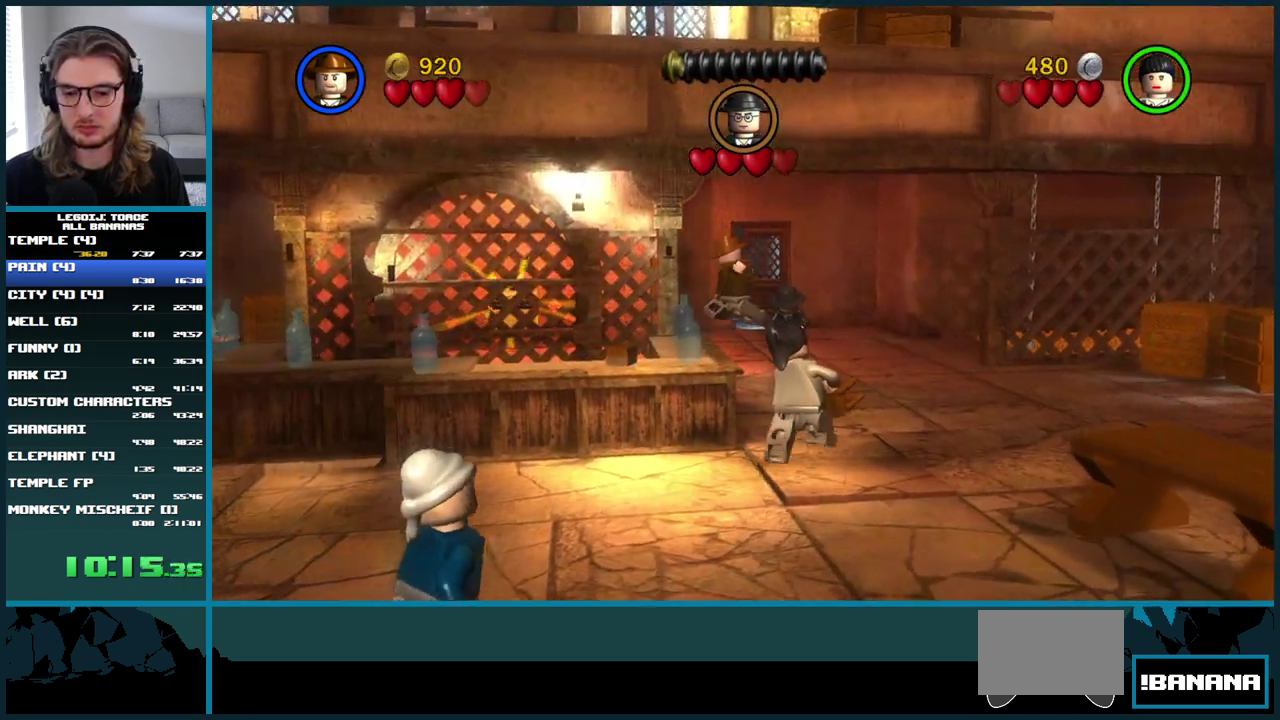
{"buttons": ["X"], "left_stick": "up", "right_stick": "center", "events": [[133, "left_stick", "up"], [333, "X", "down"], [417, "X", "up"], [500, "X", "down"]]}
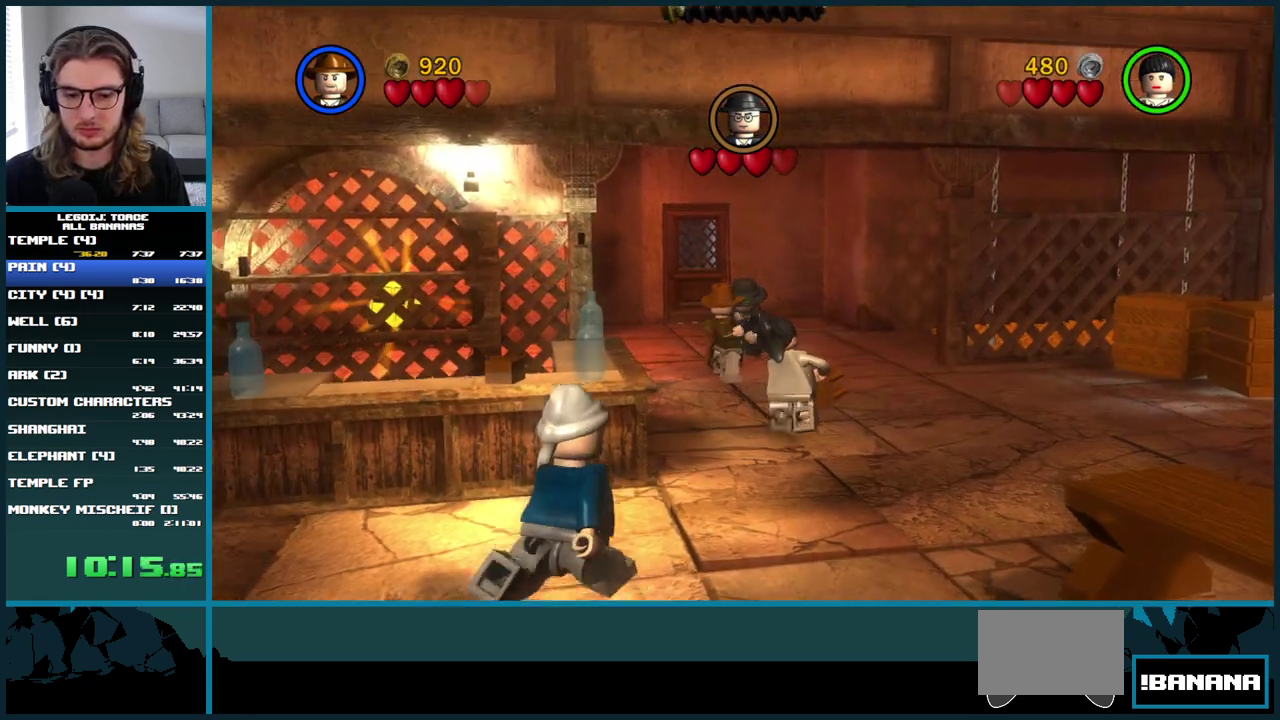
{"buttons": [], "left_stick": "right", "right_stick": "center", "events": [[83, "X", "up"], [150, "X", "down"], [233, "X", "up"], [300, "X", "down"], [350, "left_stick", "up-right"], [367, "X", "up"], [483, "left_stick", "right"]]}
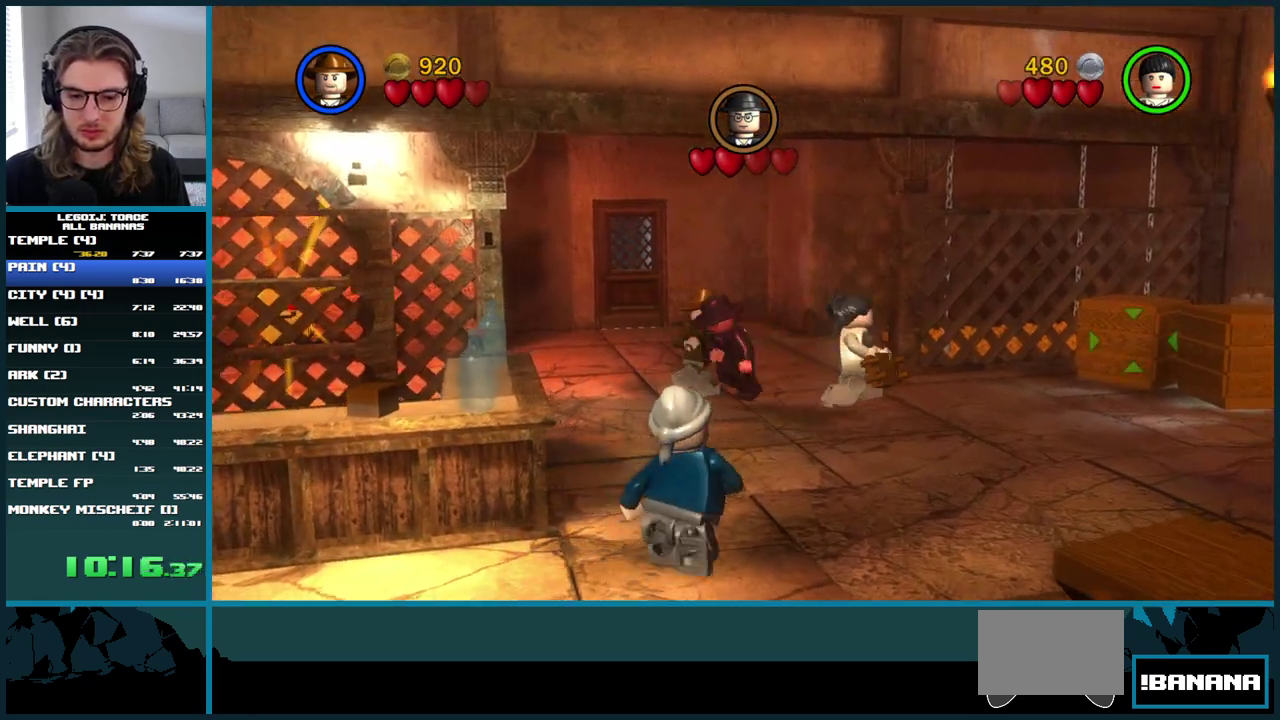
{"buttons": ["A"], "left_stick": "down-right", "right_stick": "center", "events": [[67, "left_stick", "down-right"], [183, "left_stick", "down"], [283, "left_stick", "down-right"], [350, "A", "down"]]}
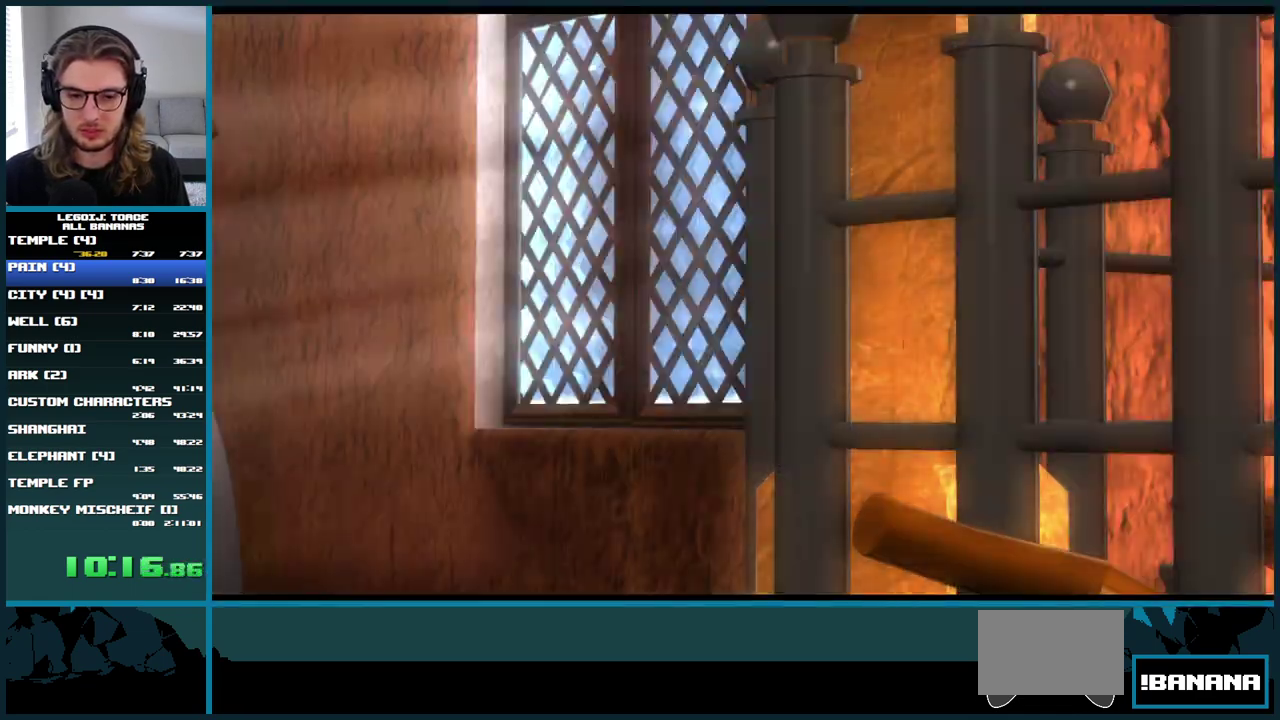
{"buttons": [], "left_stick": "down-right", "right_stick": "center", "events": [[383, "A", "up"]]}
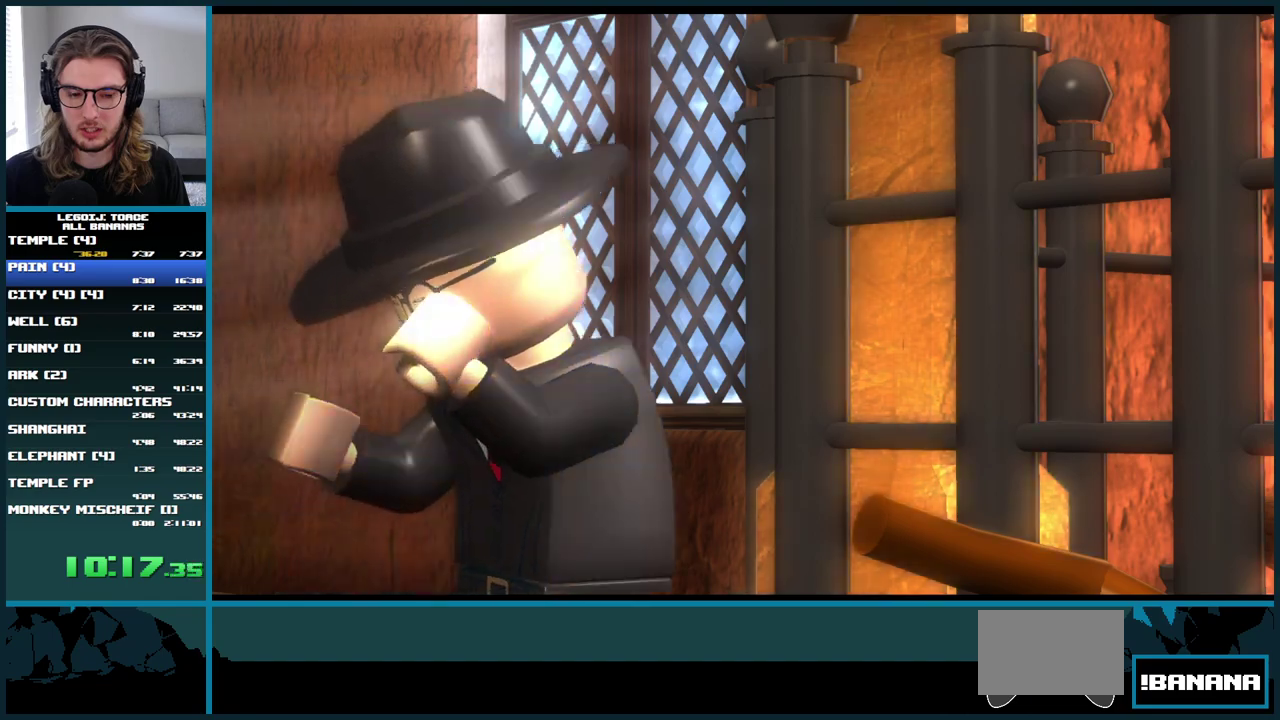
{"buttons": [], "left_stick": "down-right", "right_stick": "center", "events": []}
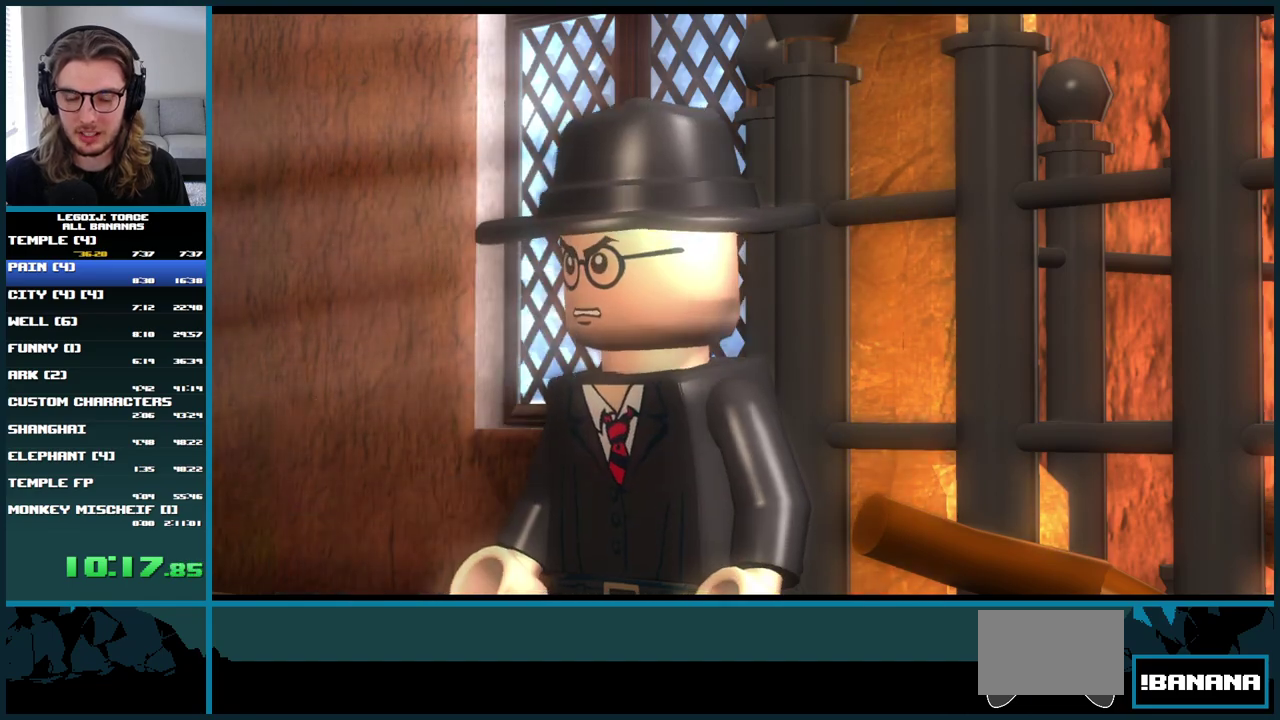
{"buttons": [], "left_stick": "down-right", "right_stick": "center", "events": []}
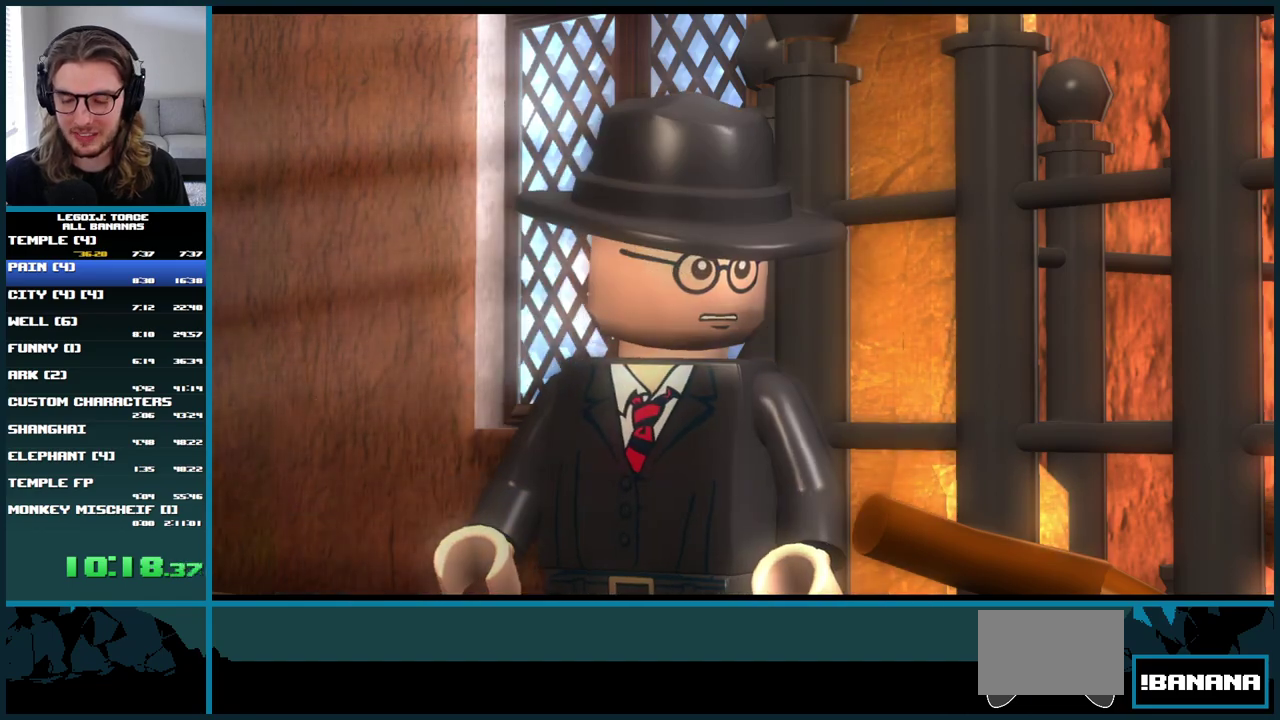
{"buttons": [], "left_stick": "down-right", "right_stick": "center", "events": []}
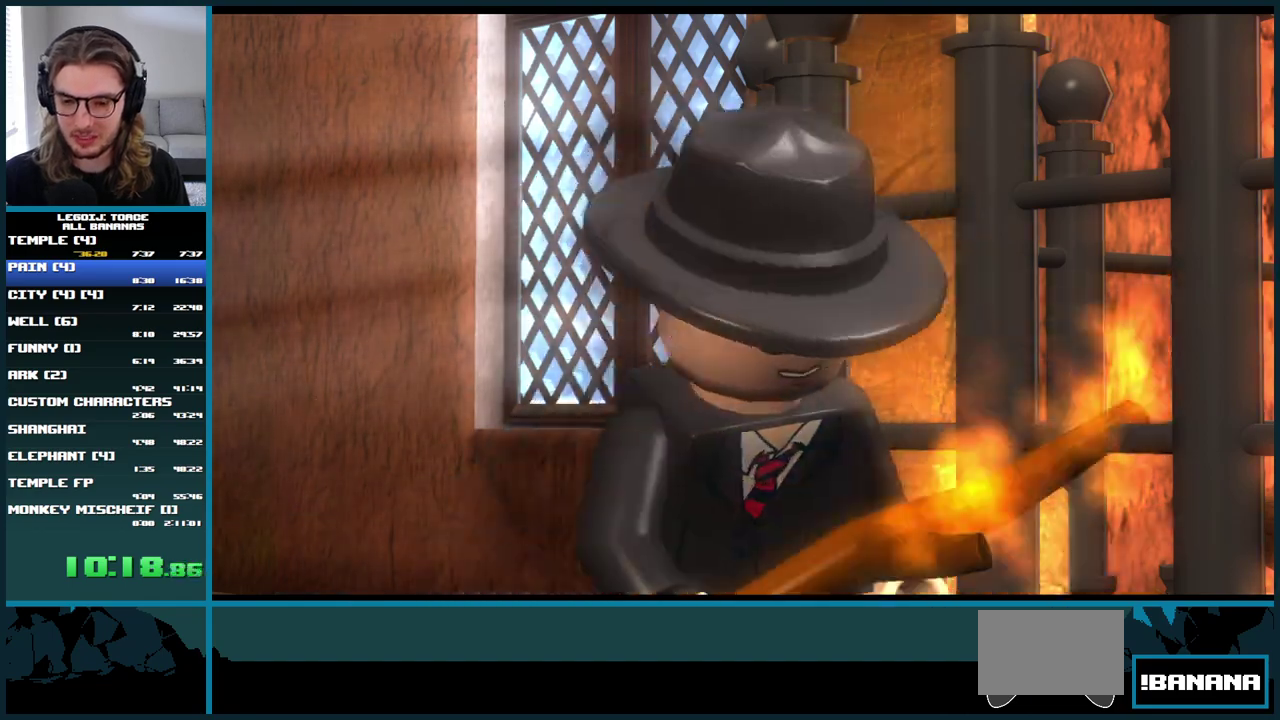
{"buttons": [], "left_stick": "down-right", "right_stick": "center", "events": []}
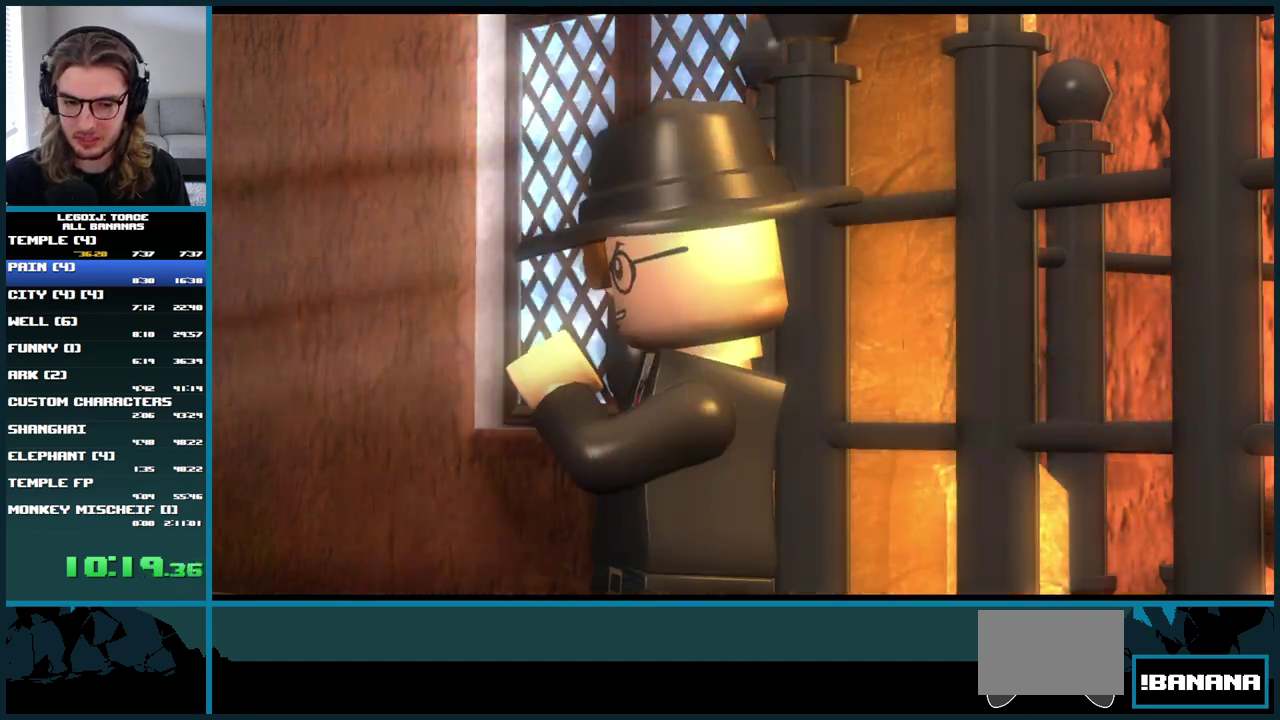
{"buttons": [], "left_stick": "center", "right_stick": "center", "events": [[200, "left_stick", "center"]]}